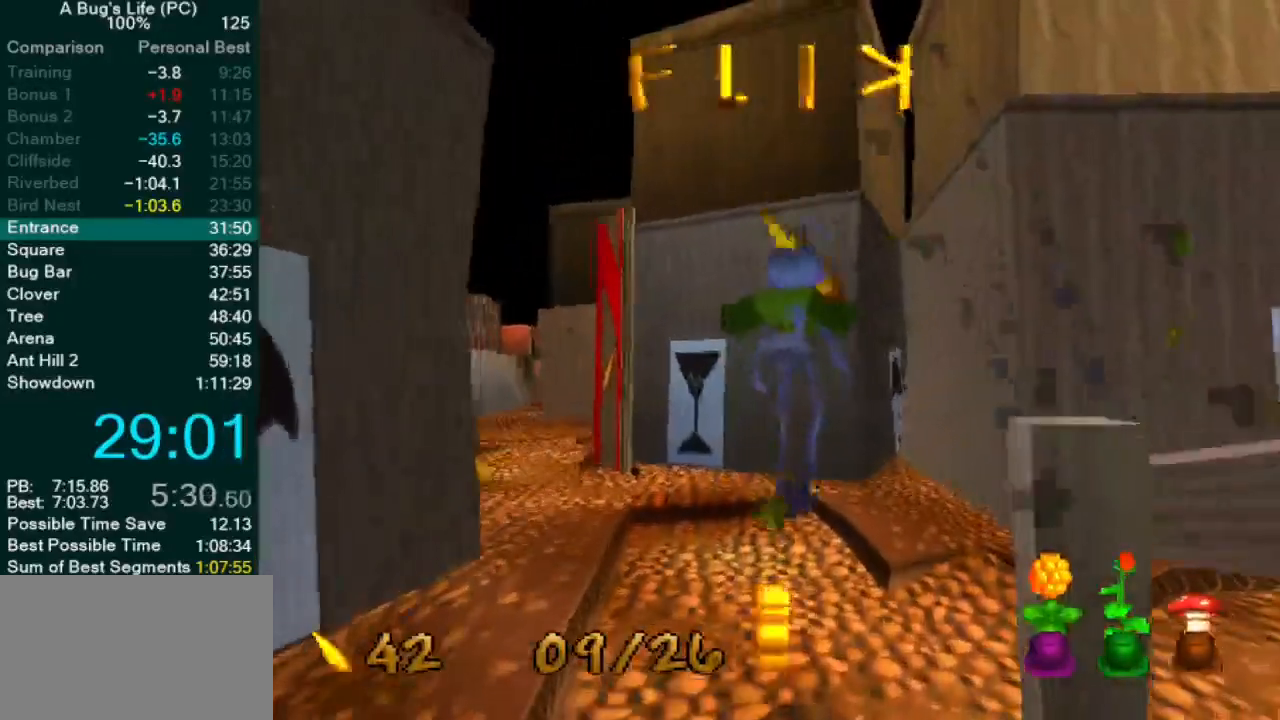
Gameplay with a controller (PlayStation layout); each line is a JSON object with the inputs held at the frame after it. "events" lists button and stick changes between this image and that frame as [ms after this image, input, new state], when the widget could be followed in between. Not read: CROSS L1 L3 R2 R3 right_stick.
{"buttons": [], "left_stick": "up-left", "events": [[50, "left_stick", "up-left"]]}
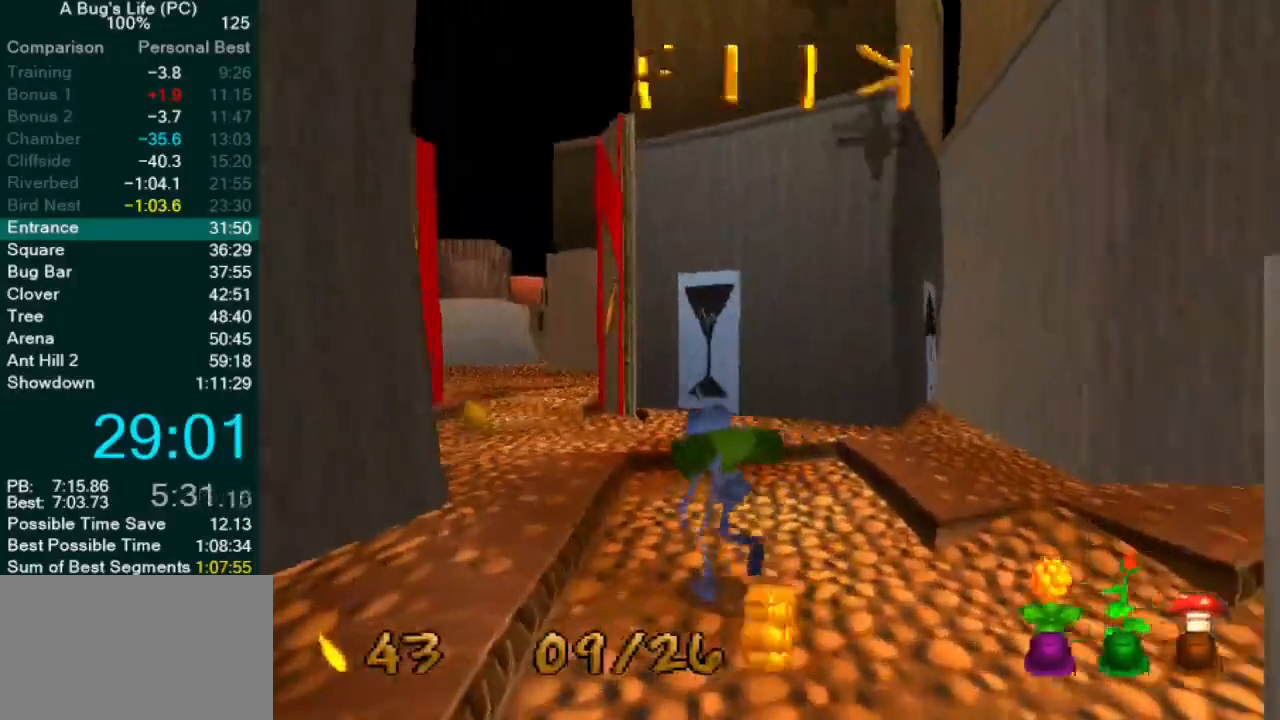
{"buttons": [], "left_stick": "center", "events": [[483, "left_stick", "center"]]}
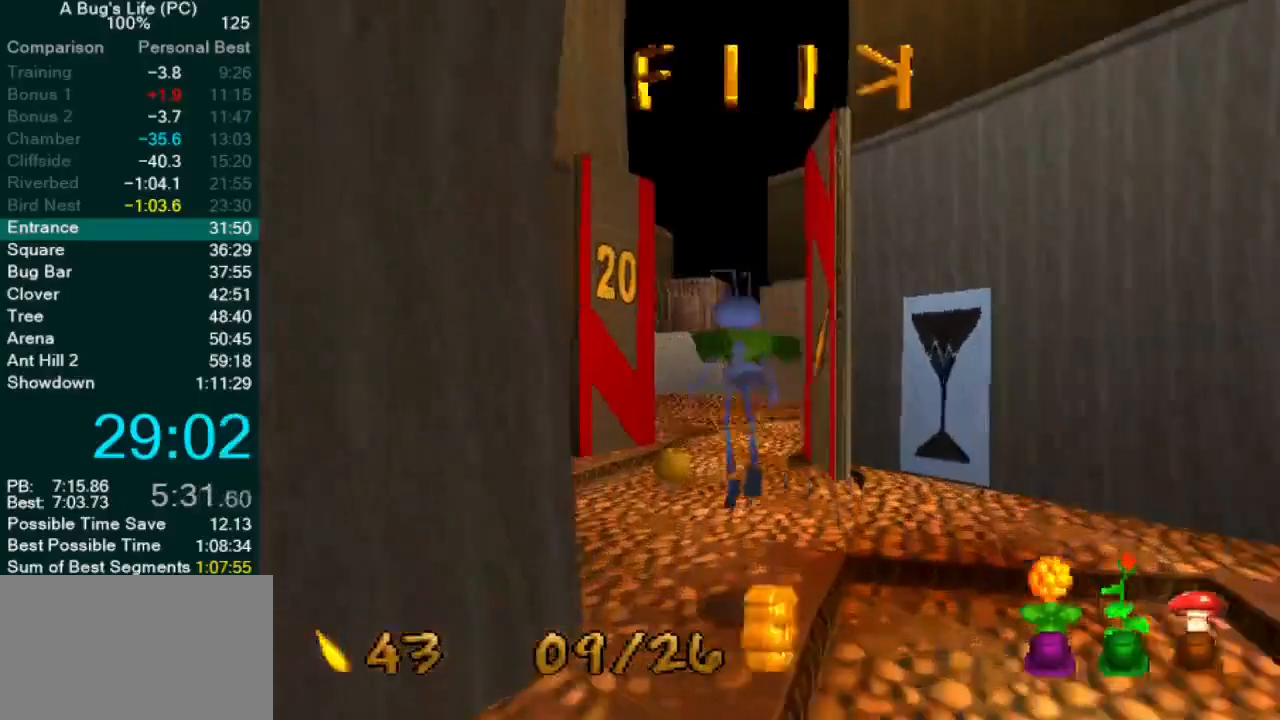
{"buttons": [], "left_stick": "center", "events": [[417, "left_stick", "up-left"], [483, "left_stick", "center"]]}
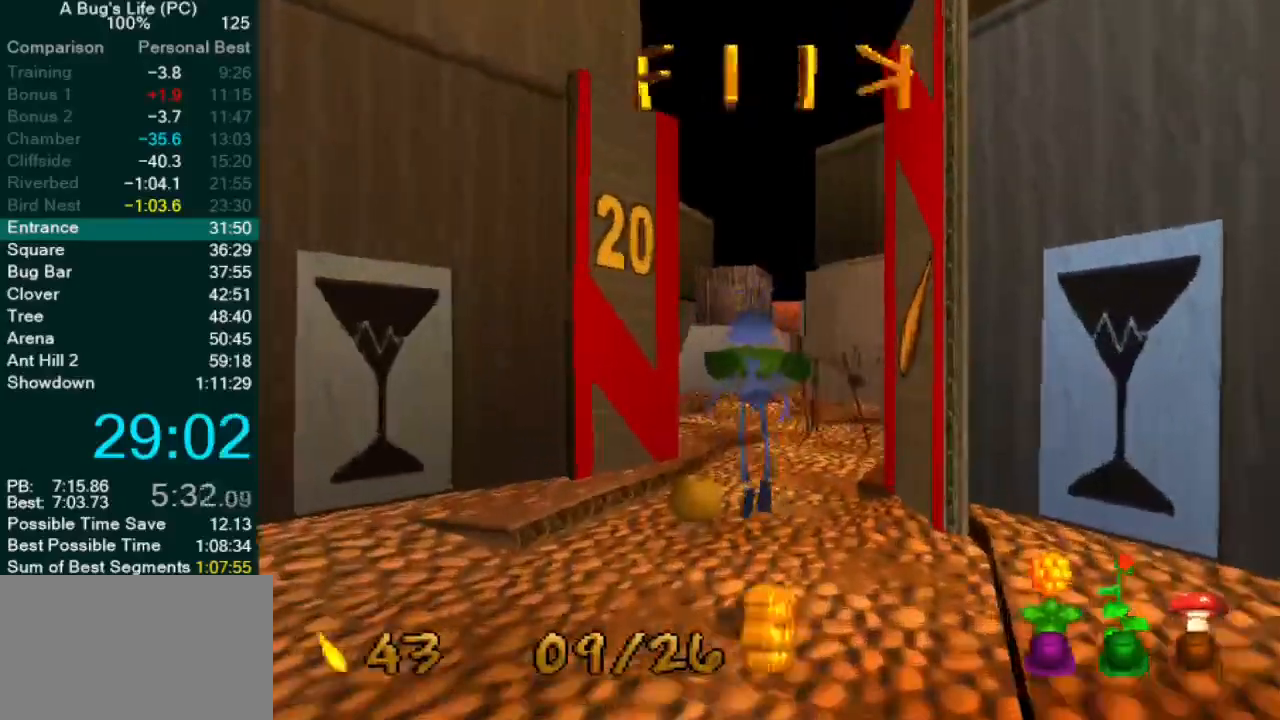
{"buttons": ["SQUARE"], "left_stick": "center", "events": [[450, "SQUARE", "down"]]}
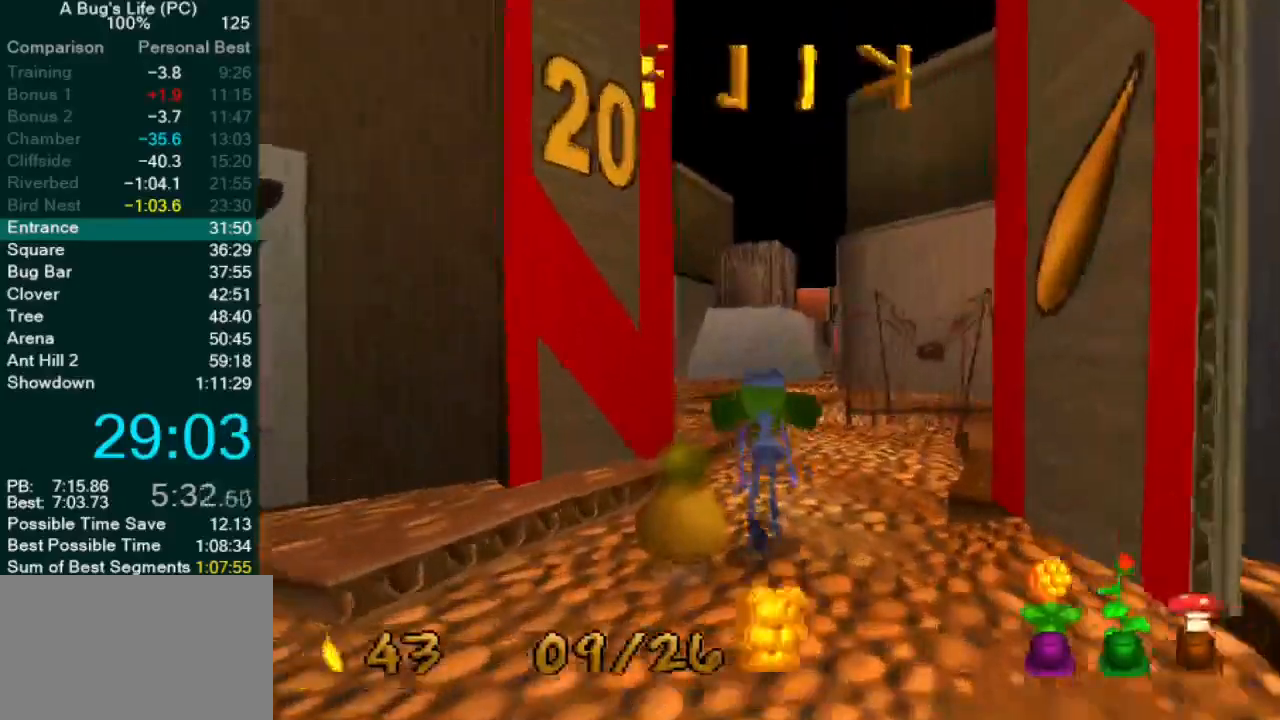
{"buttons": [], "left_stick": "up-right", "events": [[33, "SQUARE", "up"], [83, "left_stick", "up-right"]]}
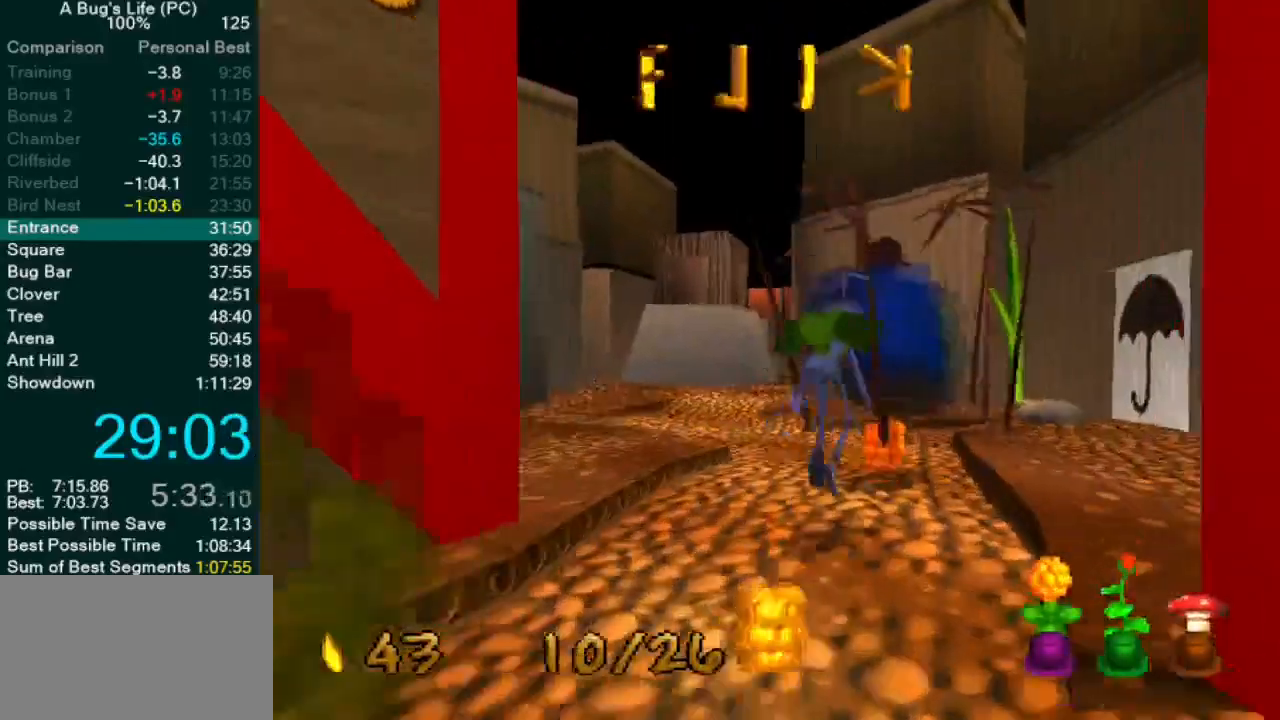
{"buttons": [], "left_stick": "up-left", "events": [[67, "left_stick", "center"], [383, "left_stick", "up-left"]]}
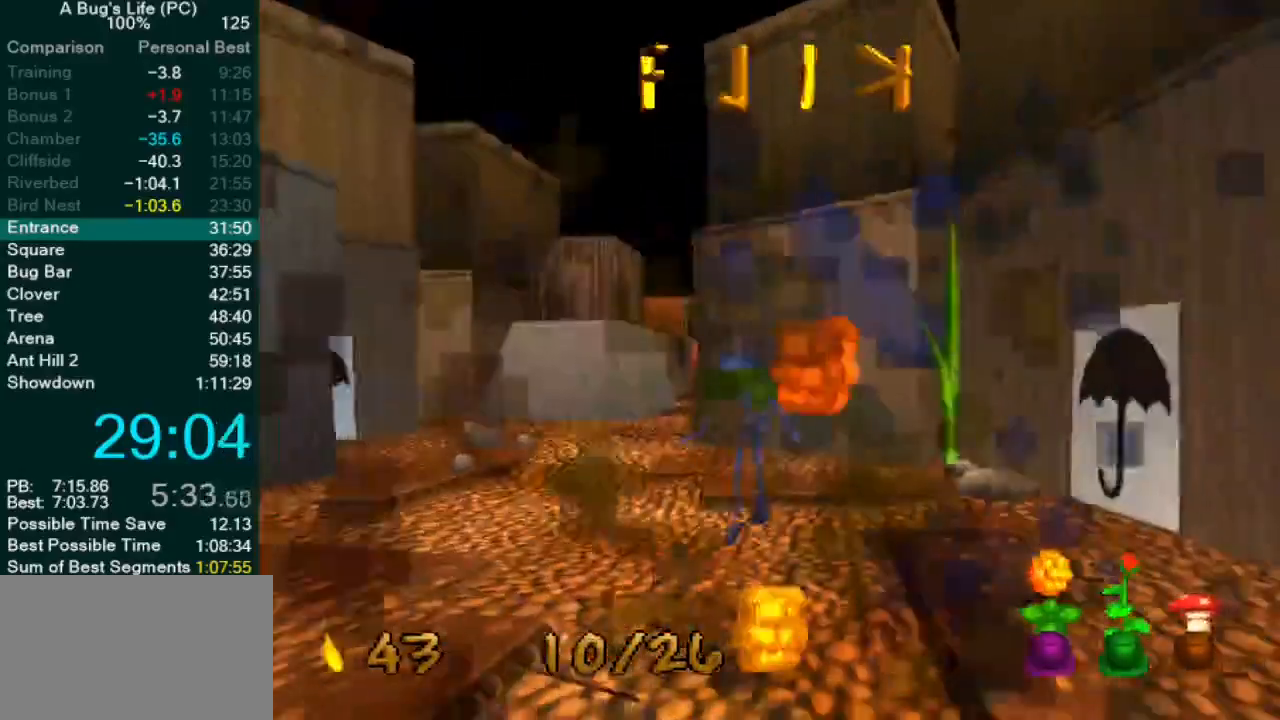
{"buttons": [], "left_stick": "center", "events": [[417, "left_stick", "center"]]}
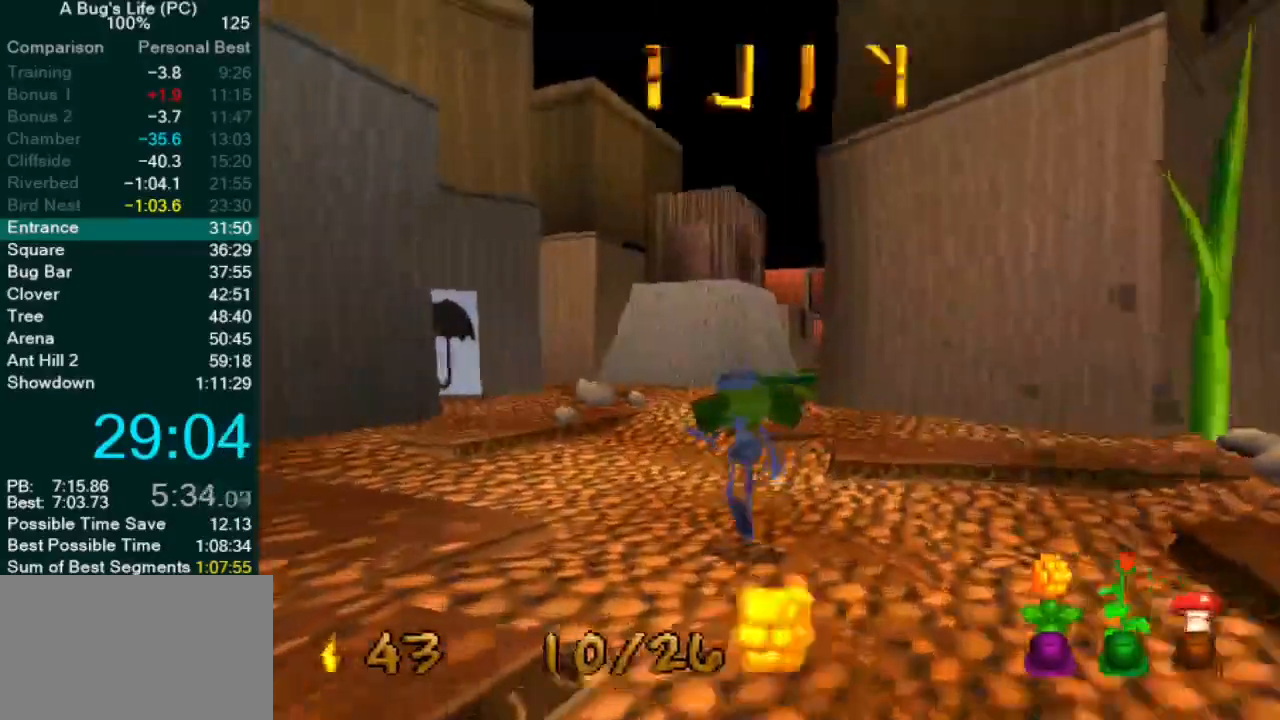
{"buttons": [], "left_stick": "center", "events": []}
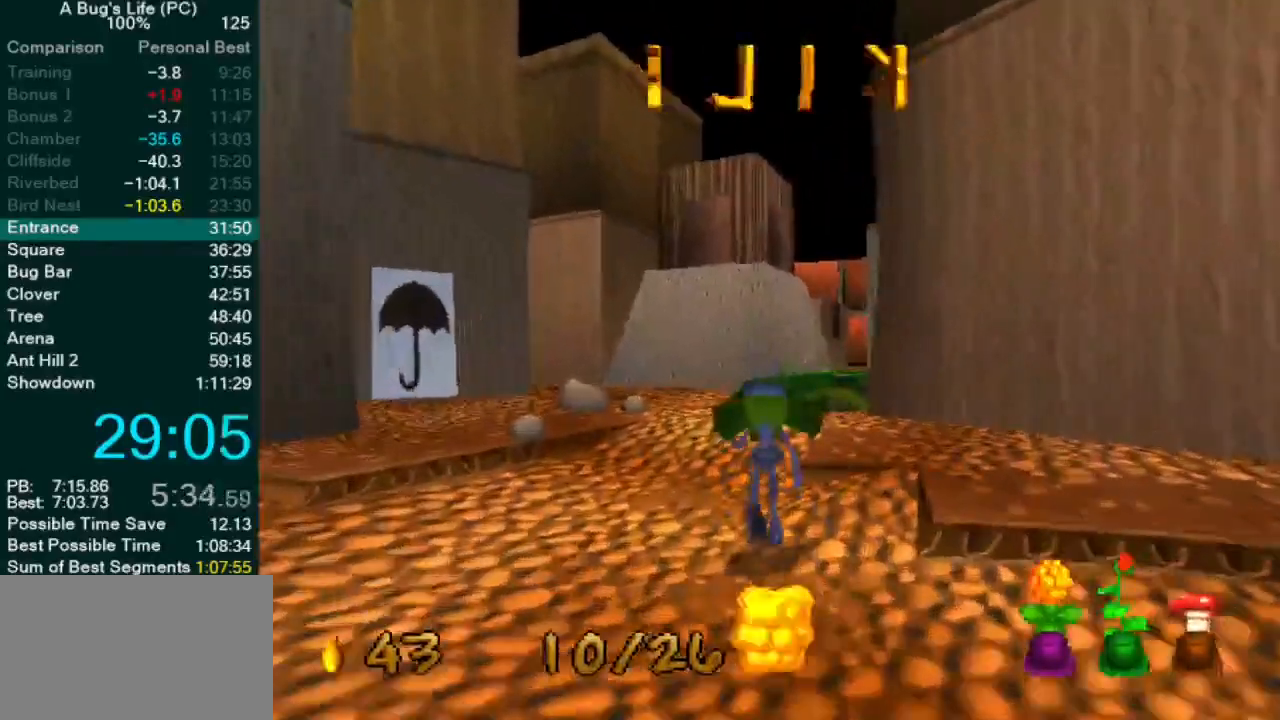
{"buttons": [], "left_stick": "center", "events": []}
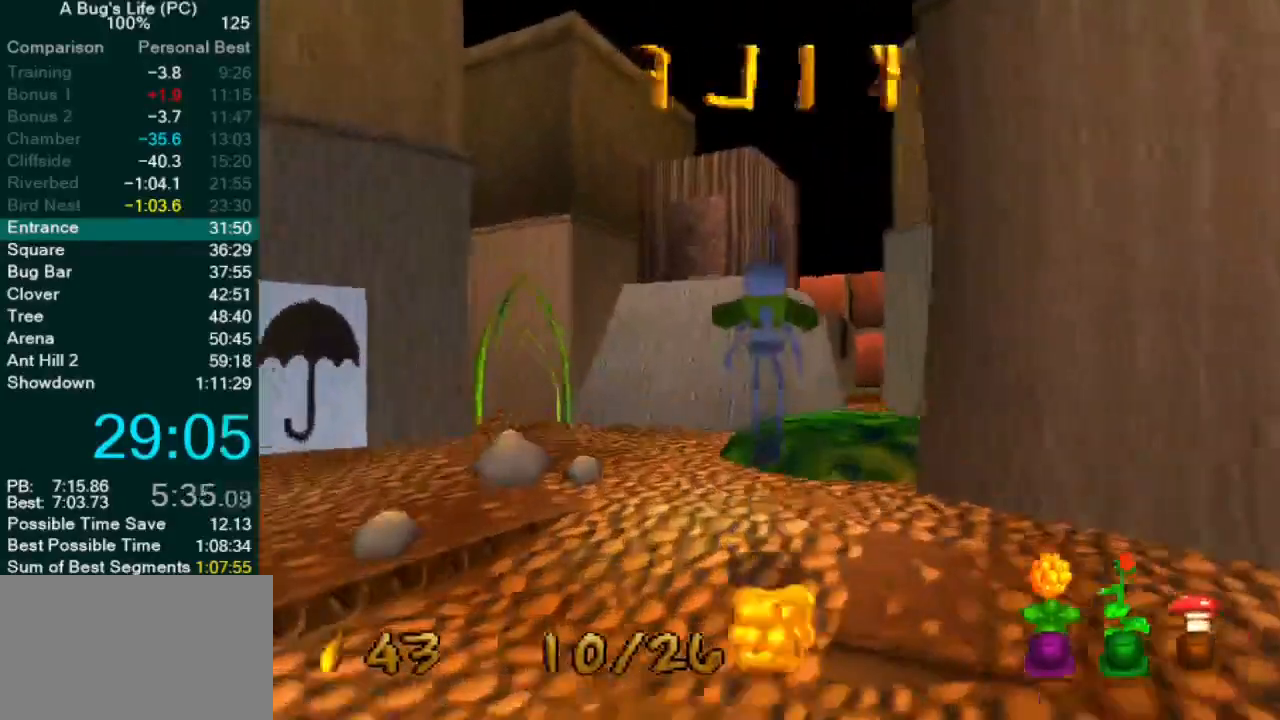
{"buttons": [], "left_stick": "center", "events": [[167, "left_stick", "up-left"], [350, "left_stick", "center"]]}
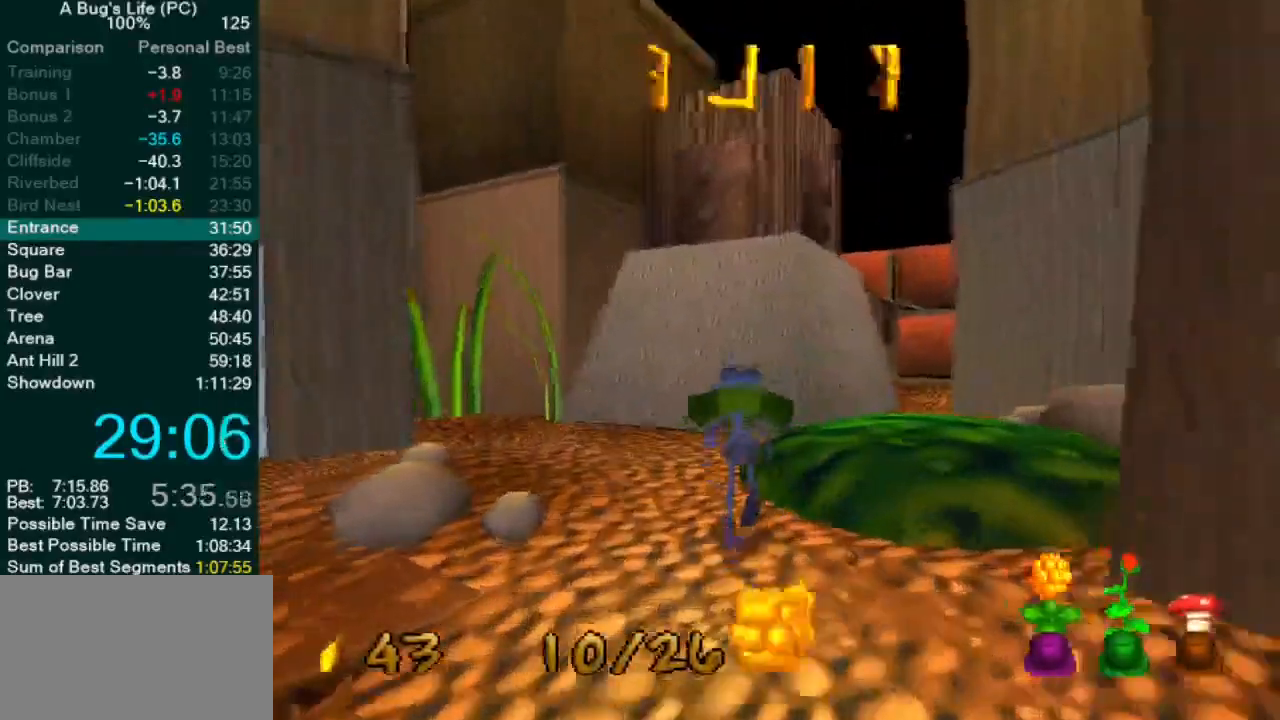
{"buttons": [], "left_stick": "up-right", "events": [[250, "left_stick", "up-right"]]}
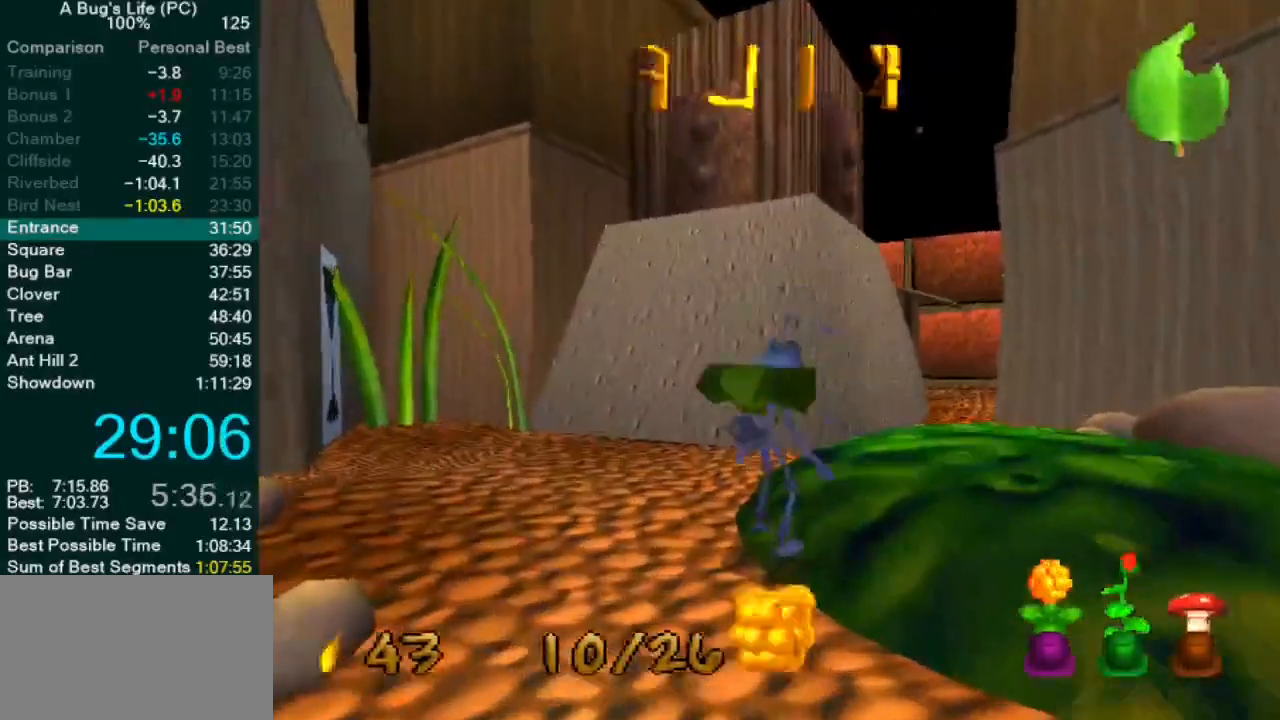
{"buttons": [], "left_stick": "up-right", "events": []}
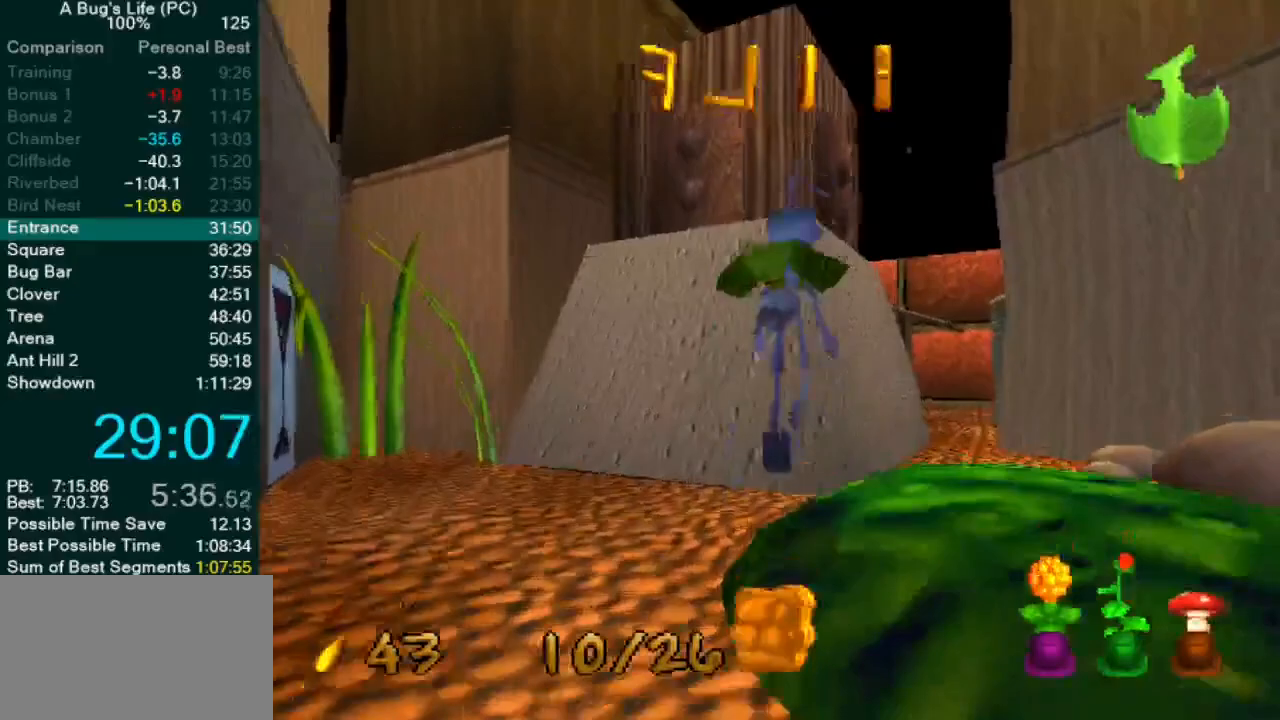
{"buttons": [], "left_stick": "up-right", "events": []}
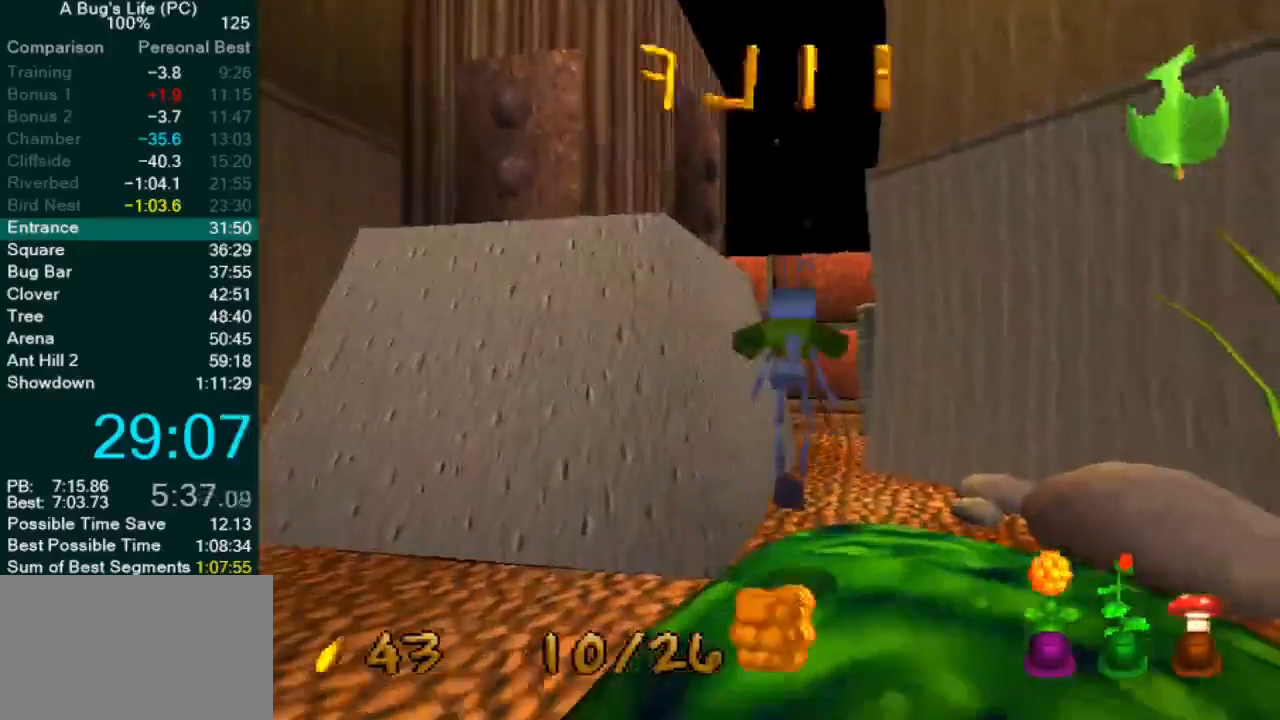
{"buttons": [], "left_stick": "center", "events": [[67, "left_stick", "center"], [167, "left_stick", "up-right"], [317, "left_stick", "center"]]}
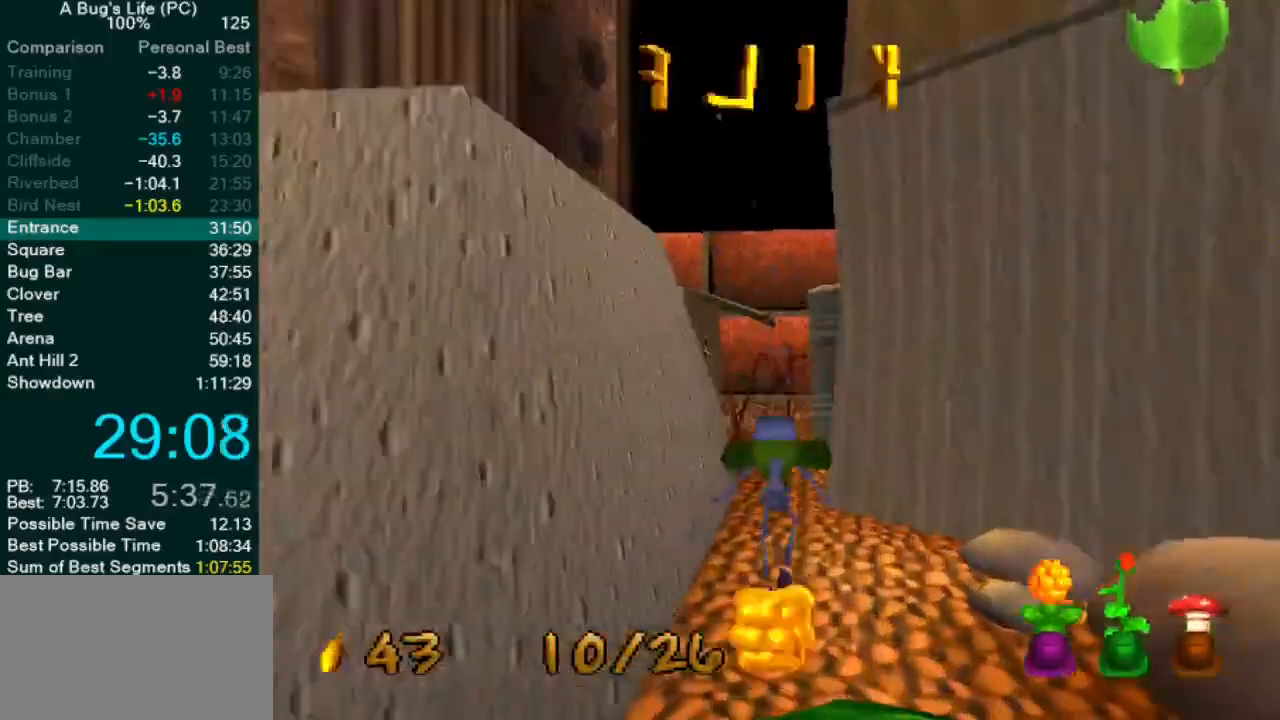
{"buttons": [], "left_stick": "center", "events": [[267, "SQUARE", "down"], [383, "SQUARE", "up"]]}
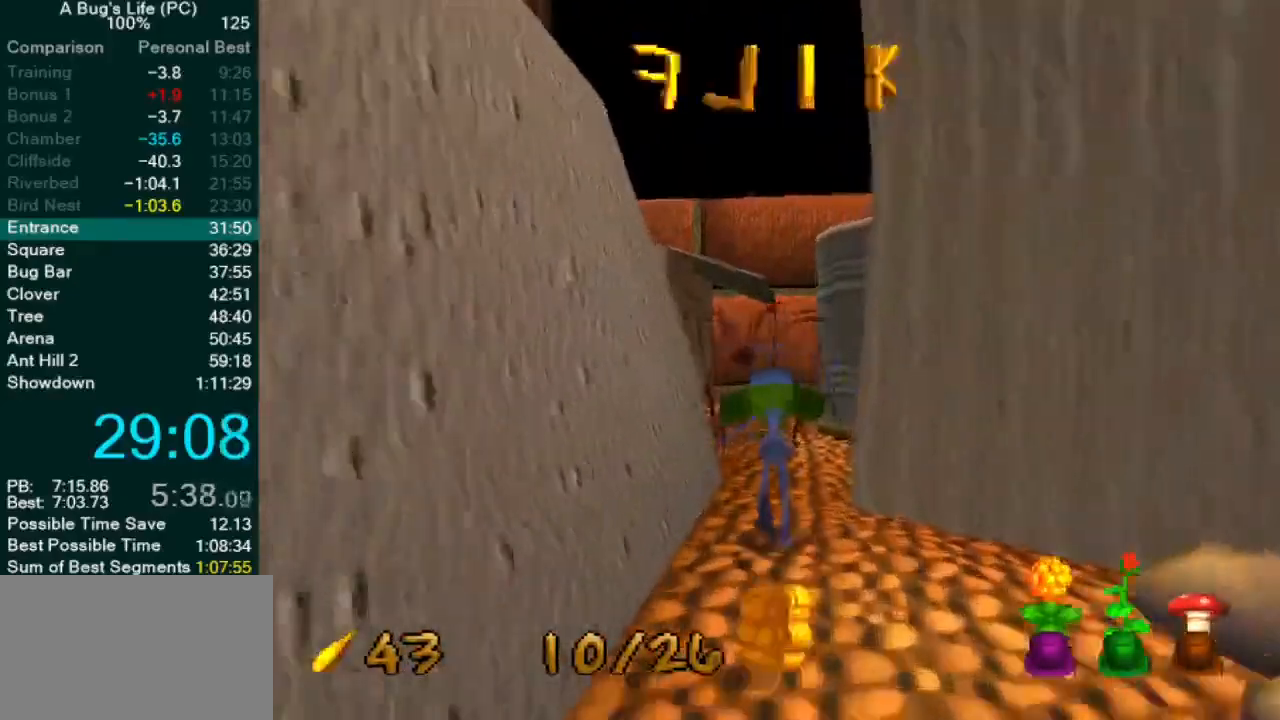
{"buttons": [], "left_stick": "up-left"}